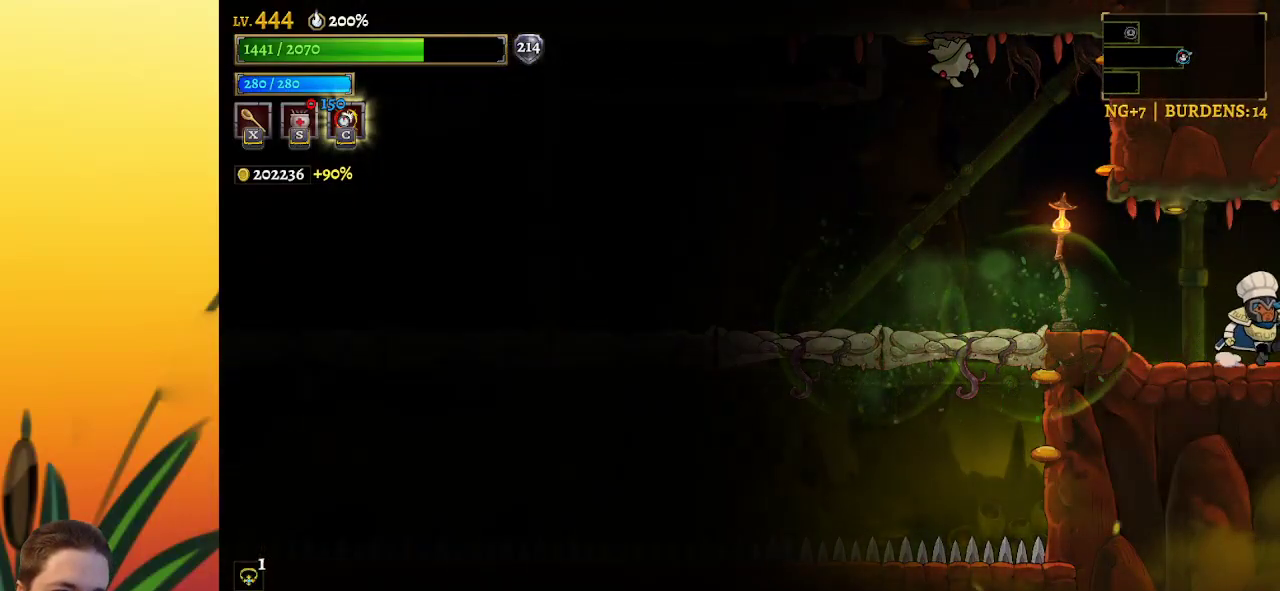
Gameplay with keyboard; each line is a JSON object with the keys held at the frame after it. "events" lists presses ("down") and releases ("up") of "a", "c", "d", "down", "left", "right", "s", "up", "x" and "z" between this image and that frame as [ms after this image, input, new state], when the widget could be followed in between. No other keys are recorded. Mouse input is not recorded.
{"keys": ["left"], "events": [[117, "right", "up"], [350, "left", "down"]]}
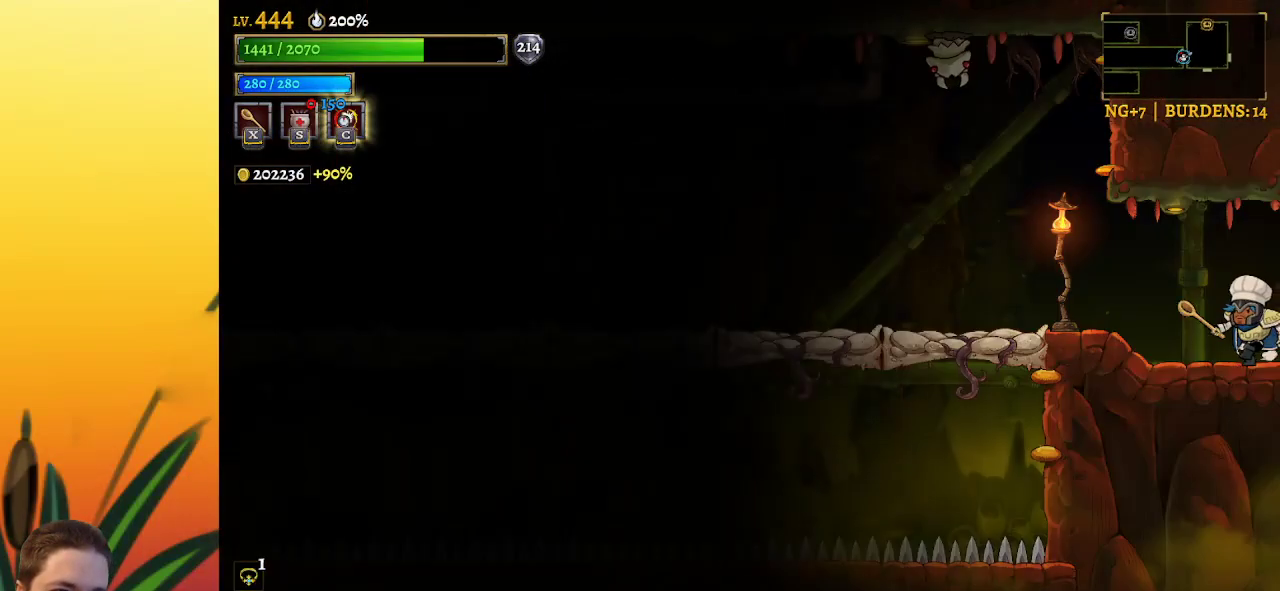
{"keys": ["z"], "events": [[500, "left", "up"], [500, "z", "down"]]}
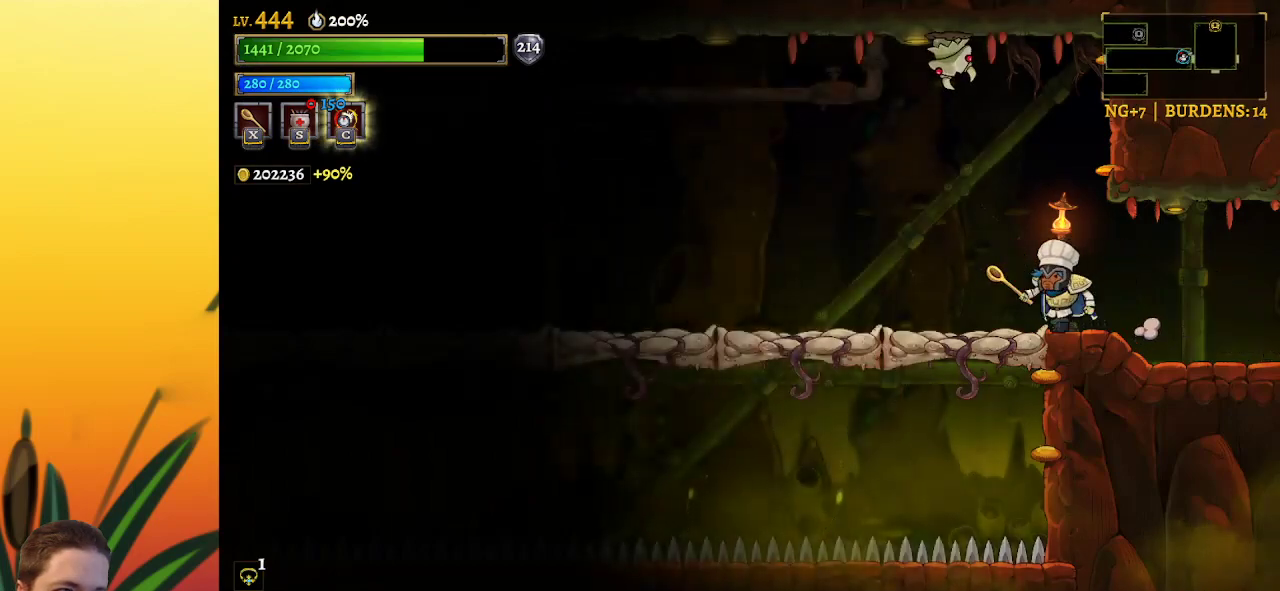
{"keys": ["left"], "events": [[50, "x", "down"], [150, "x", "up"], [150, "z", "up"], [467, "left", "down"]]}
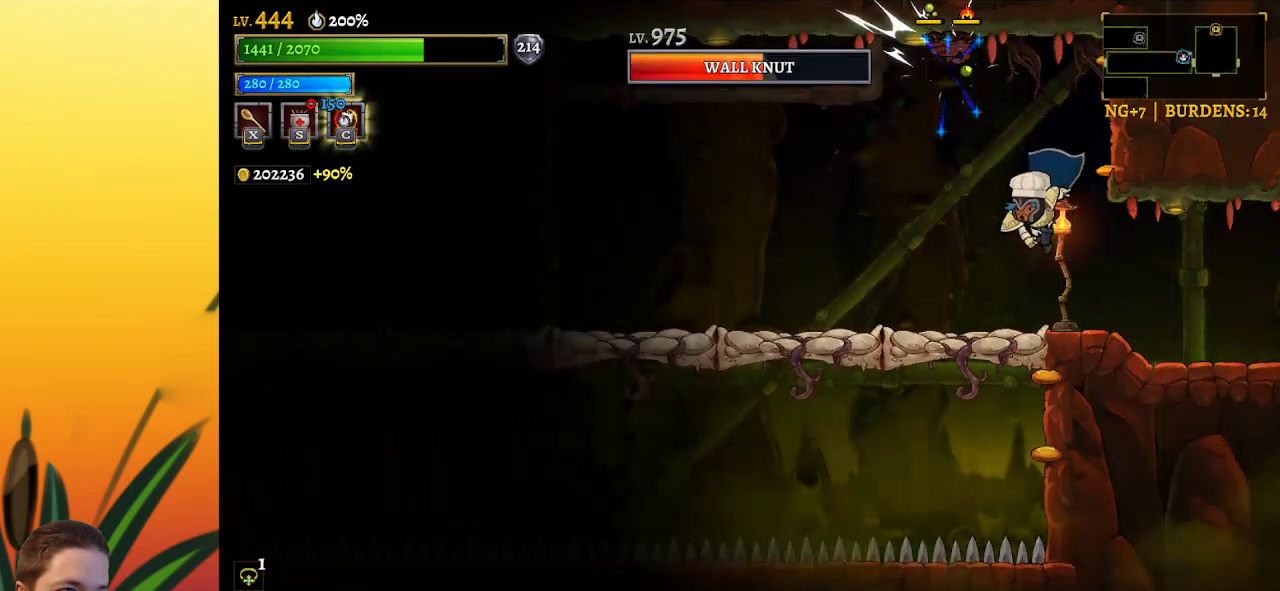
{"keys": ["left"], "events": []}
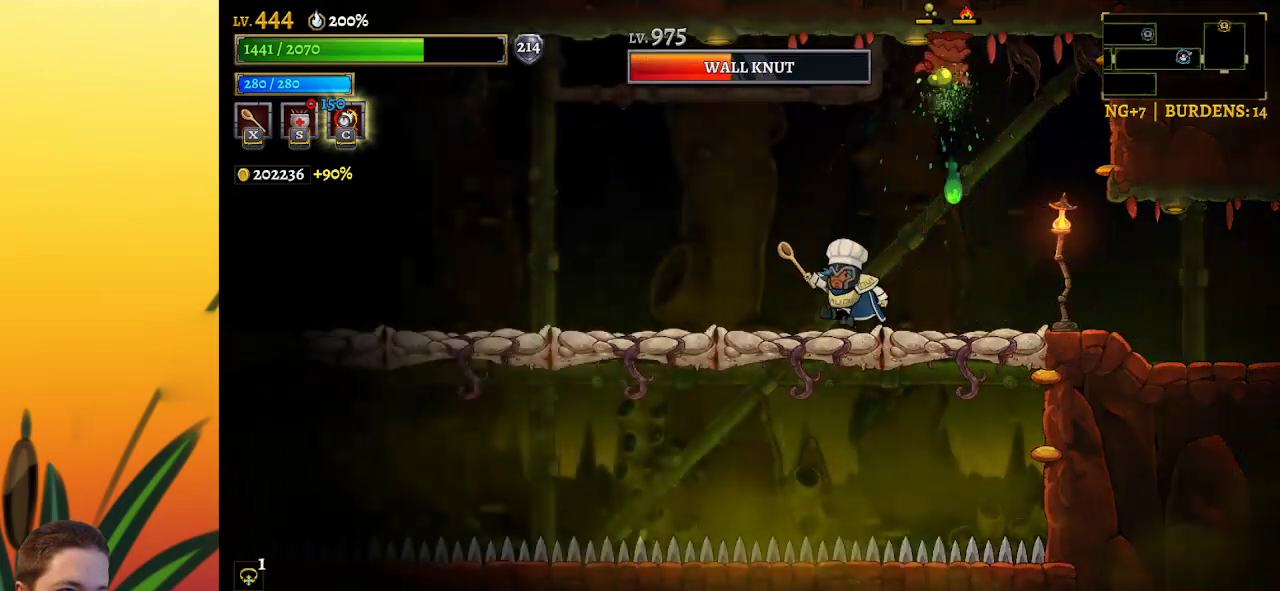
{"keys": ["left"], "events": []}
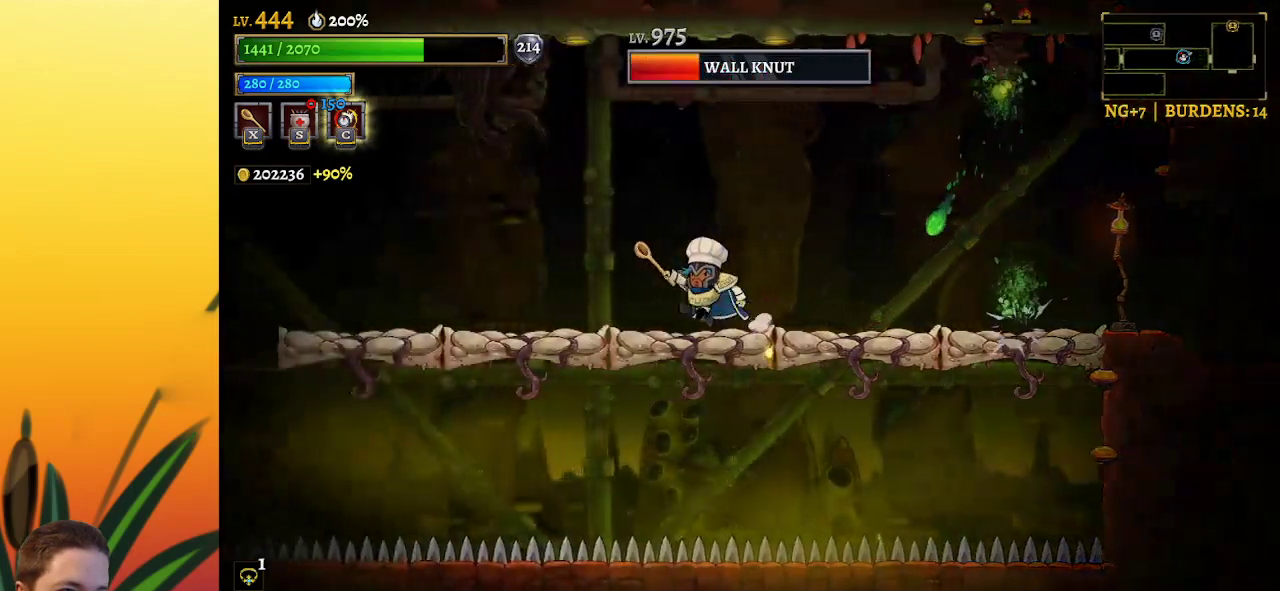
{"keys": [], "events": [[333, "left", "up"]]}
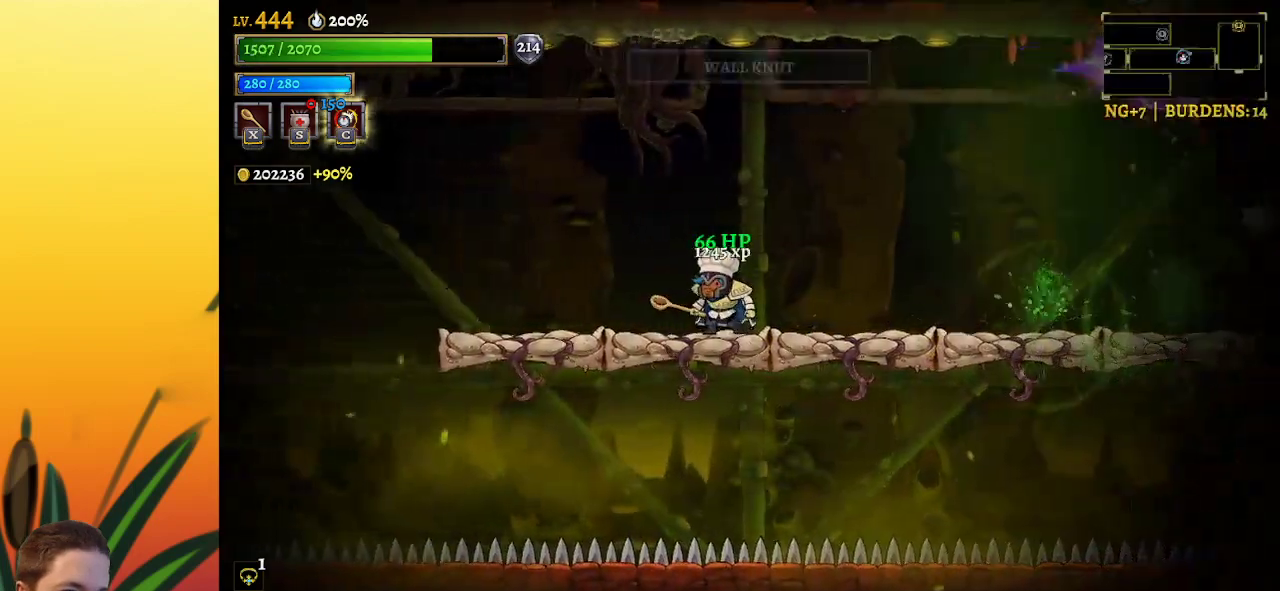
{"keys": [], "events": [[300, "right", "down"], [400, "right", "up"]]}
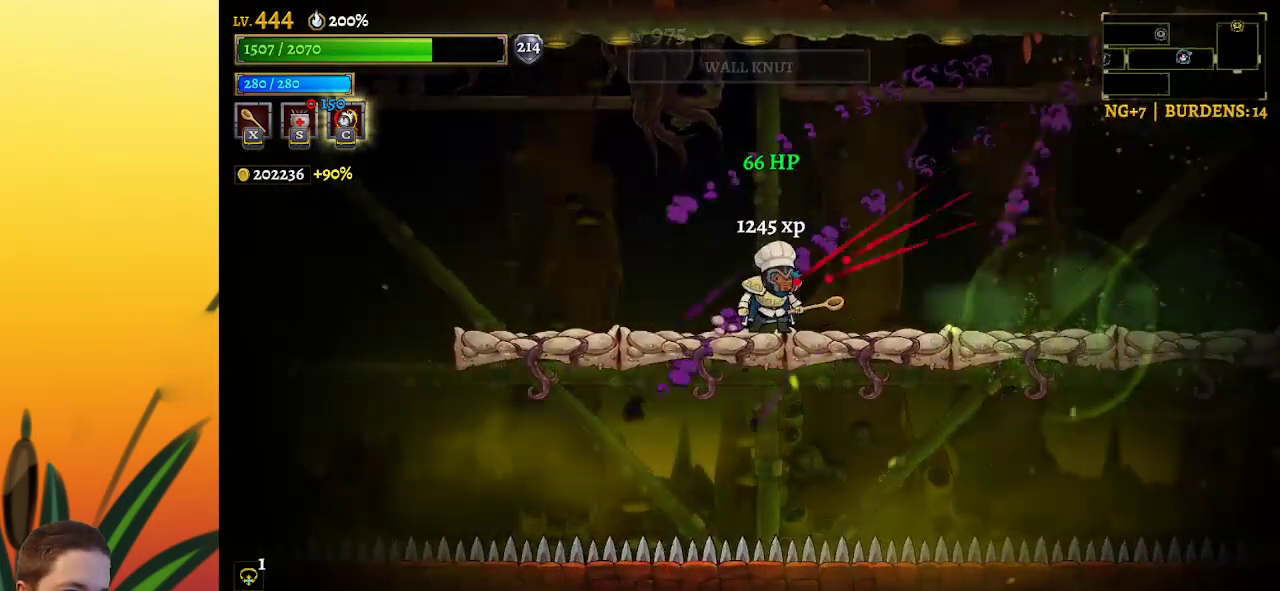
{"keys": ["right", "z"], "events": [[400, "z", "down"], [450, "right", "down"]]}
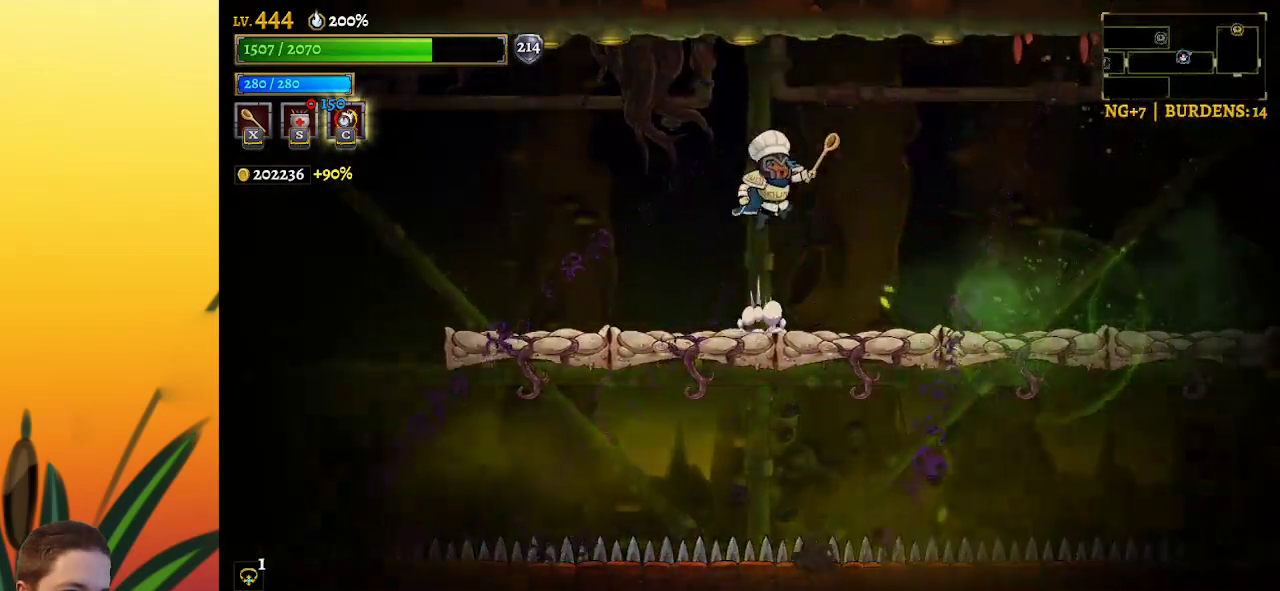
{"keys": ["d", "right"], "events": [[333, "z", "up"], [383, "d", "down"]]}
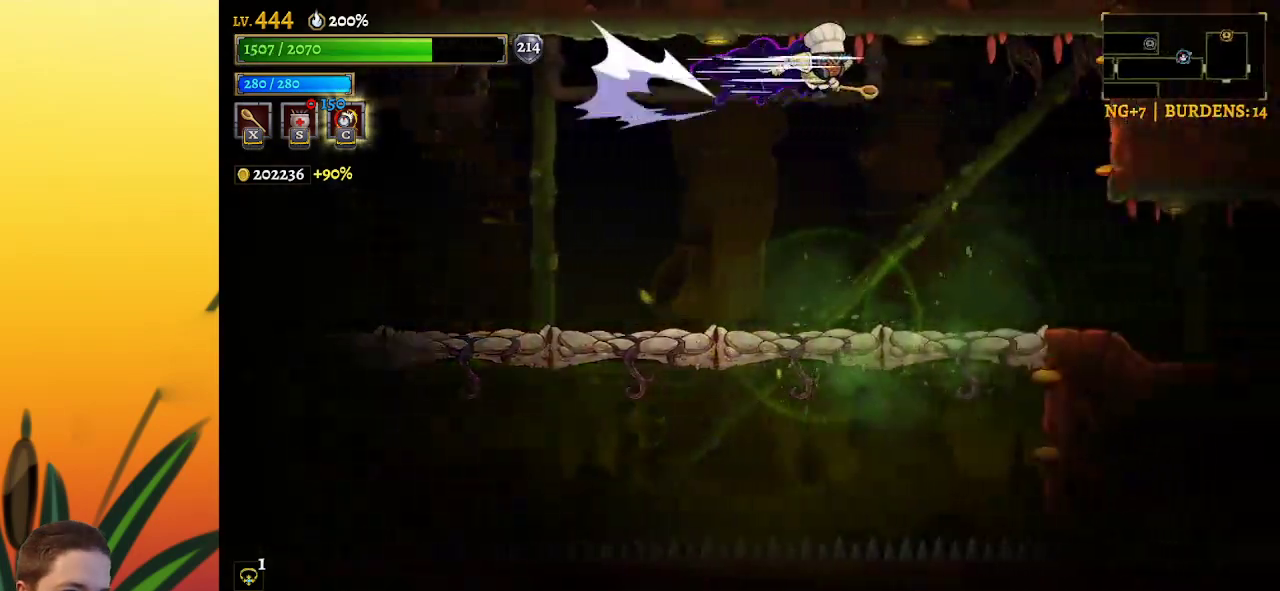
{"keys": ["right"], "events": [[483, "d", "up"]]}
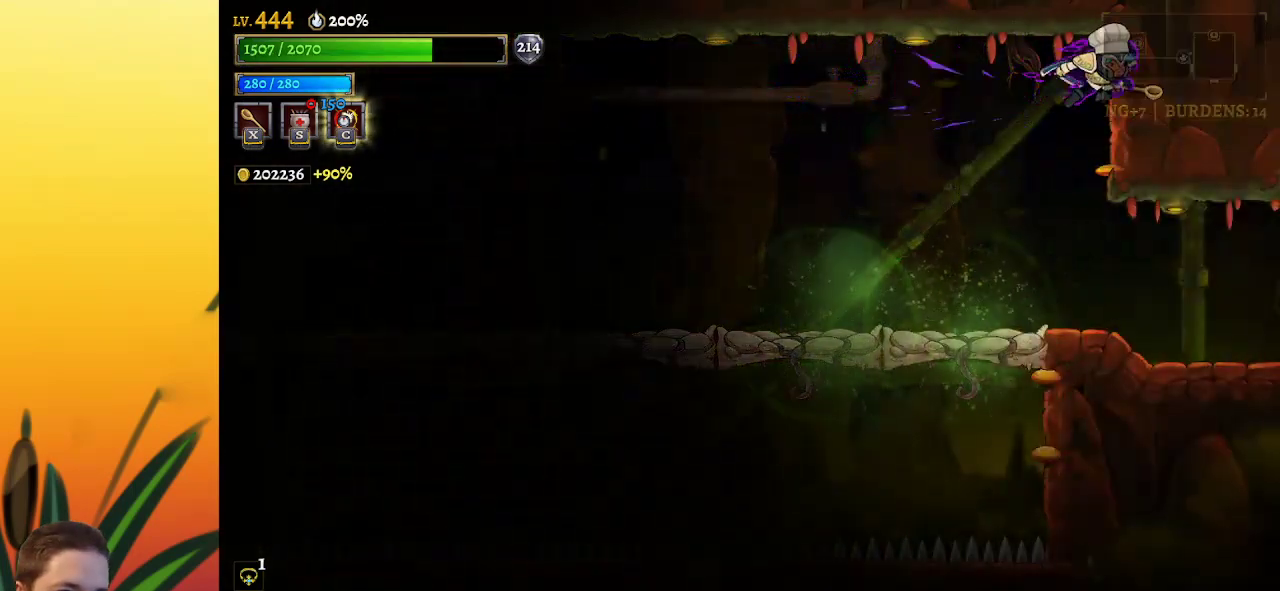
{"keys": ["right"], "events": []}
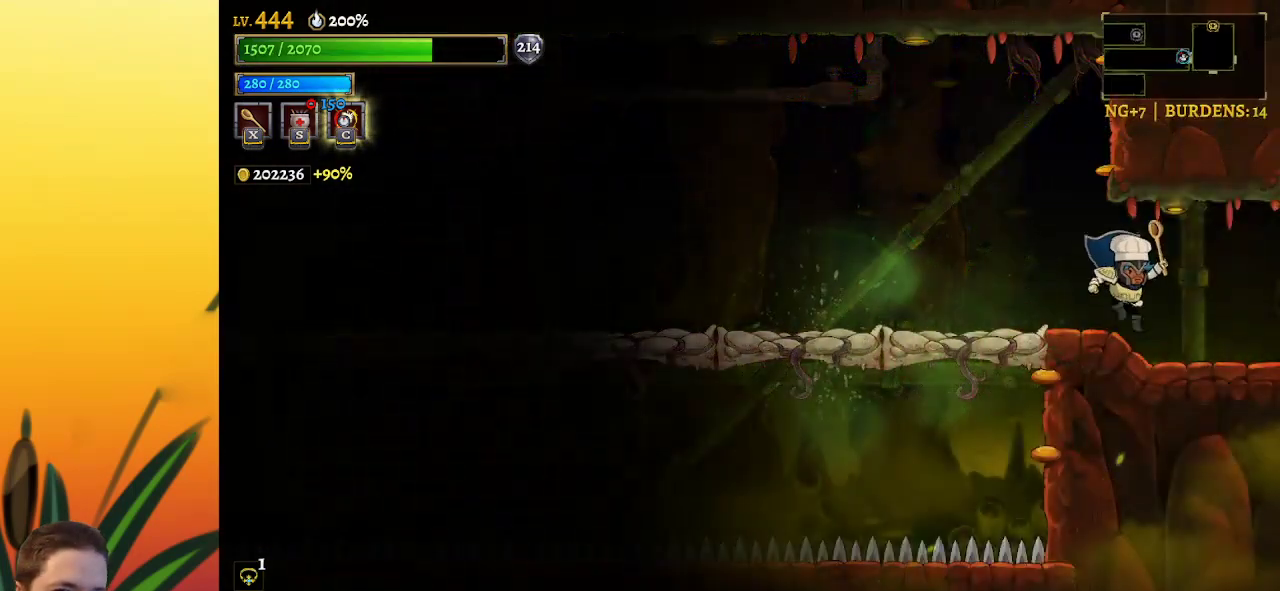
{"keys": ["right"], "events": []}
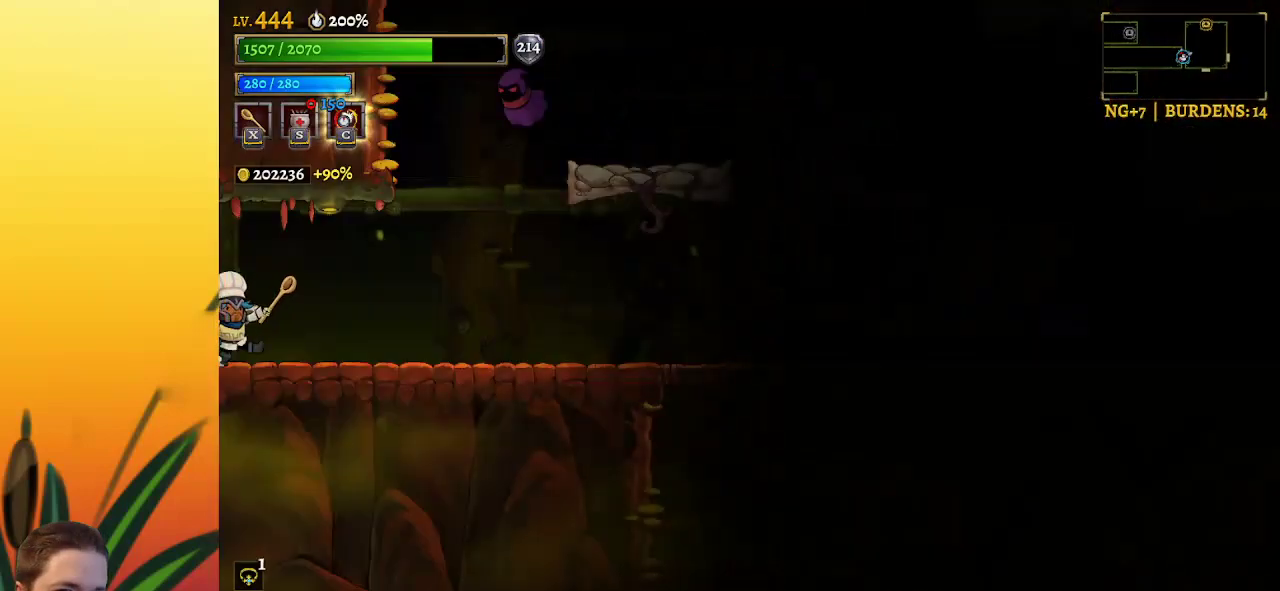
{"keys": [], "events": [[17, "right", "up"]]}
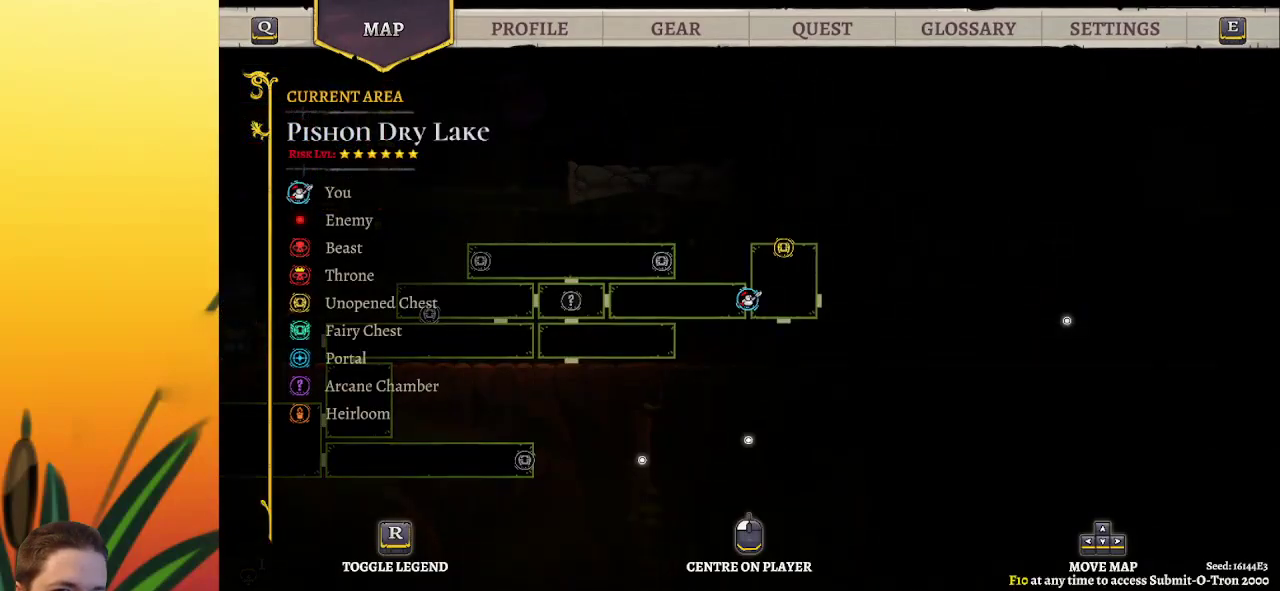
{"keys": ["right"], "events": [[267, "right", "down"]]}
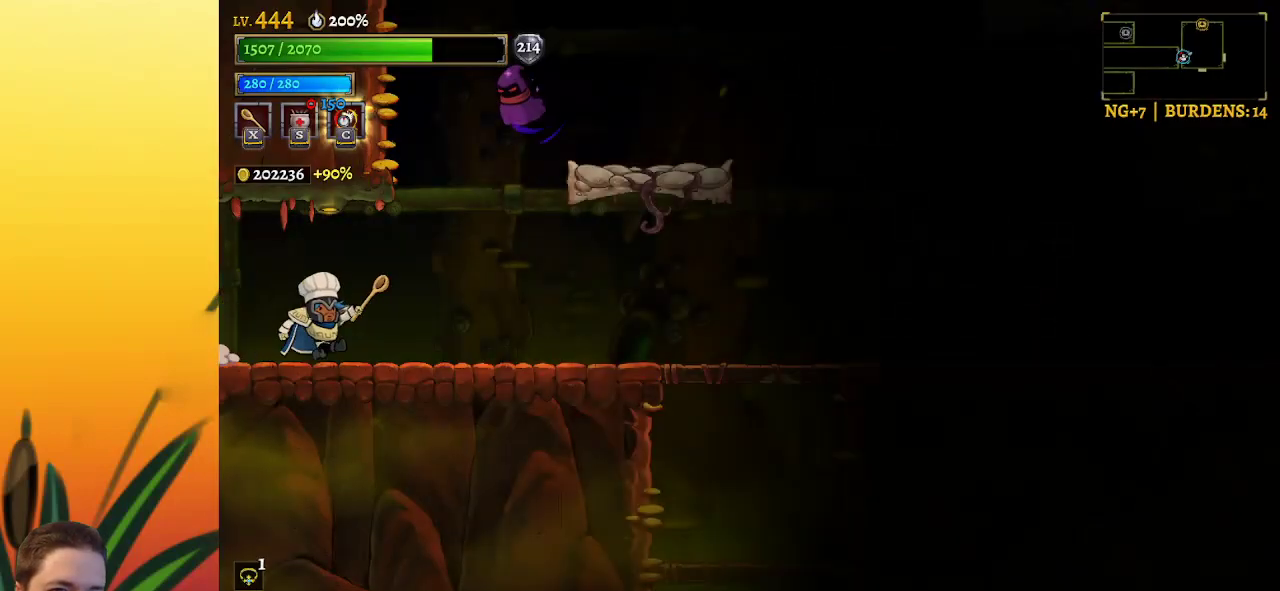
{"keys": [], "events": [[233, "x", "down"], [233, "z", "down"], [333, "right", "up"], [333, "x", "up"], [333, "z", "up"]]}
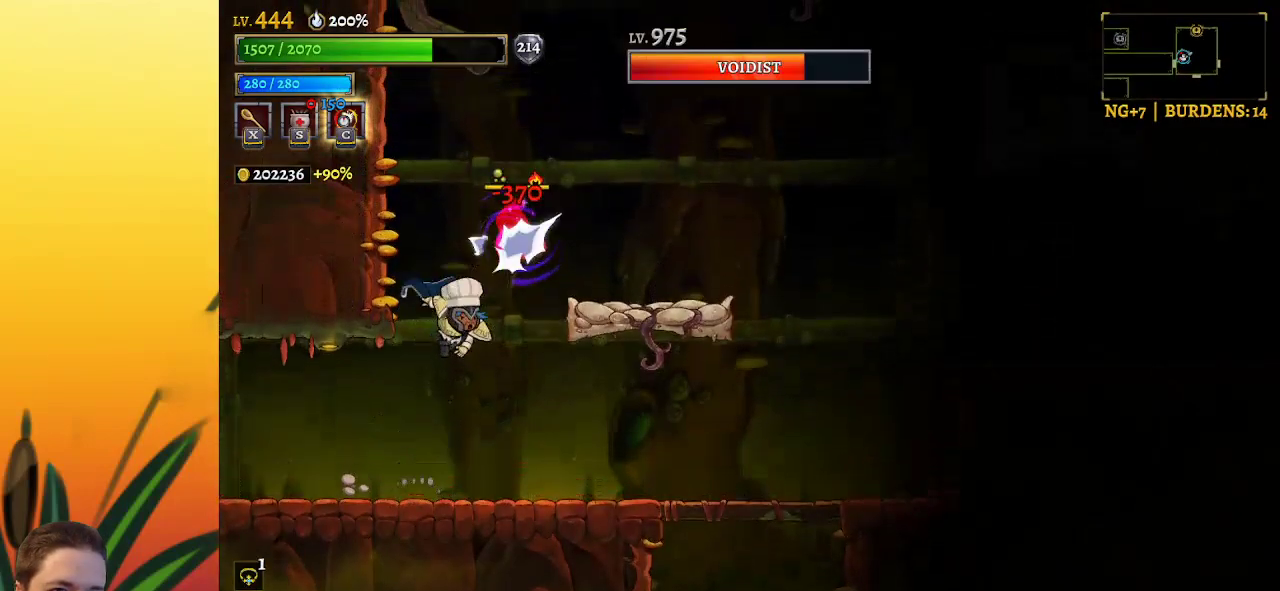
{"keys": ["d", "right"], "events": [[300, "right", "down"], [483, "d", "down"]]}
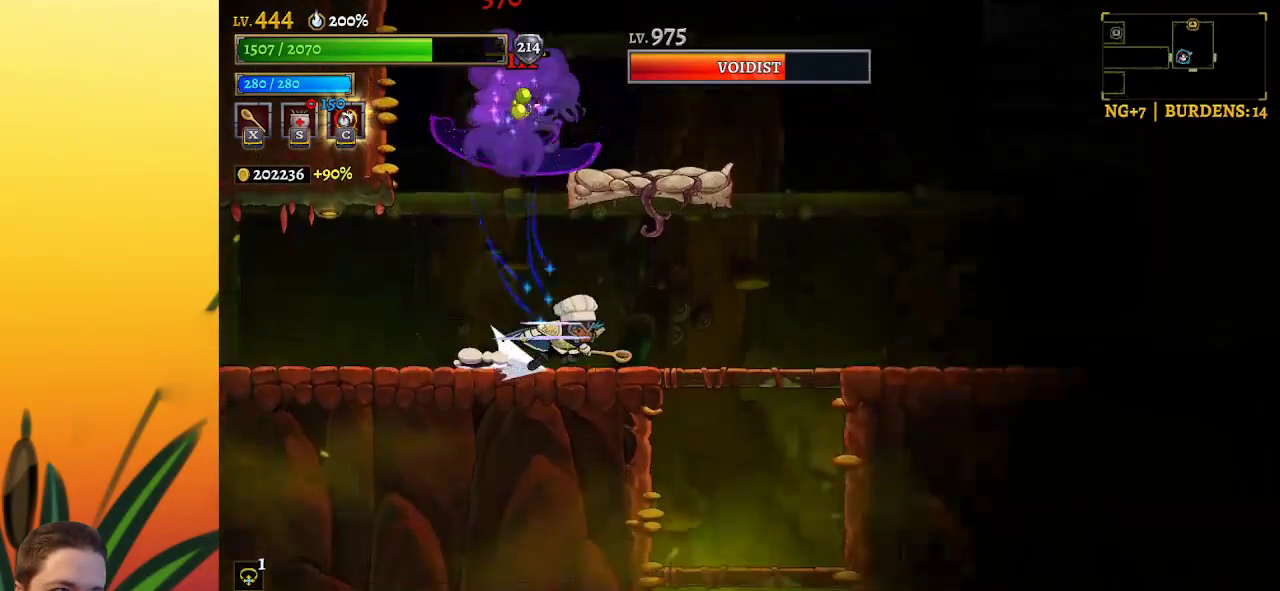
{"keys": ["right"], "events": [[367, "d", "up"]]}
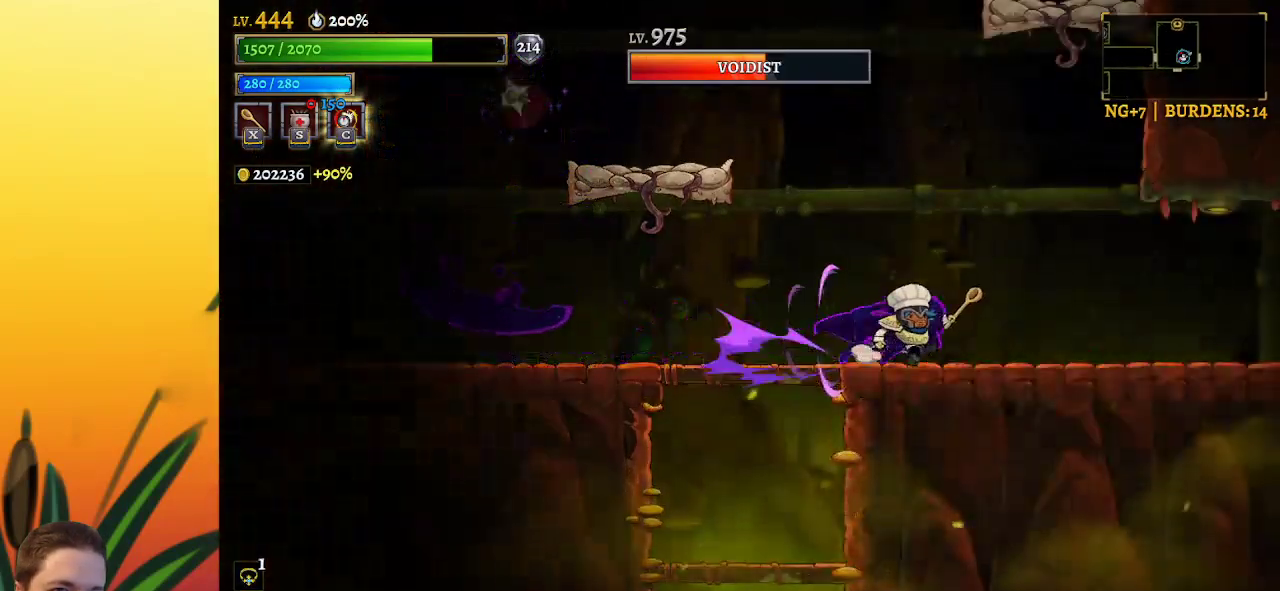
{"keys": [], "events": [[250, "right", "up"]]}
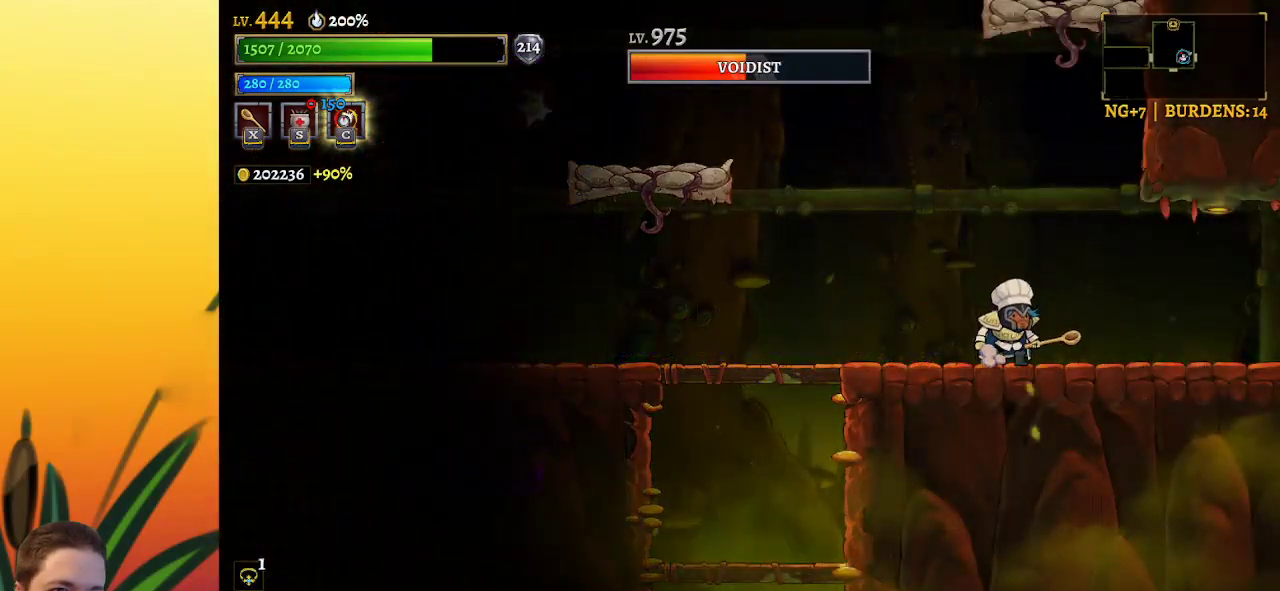
{"keys": [], "events": []}
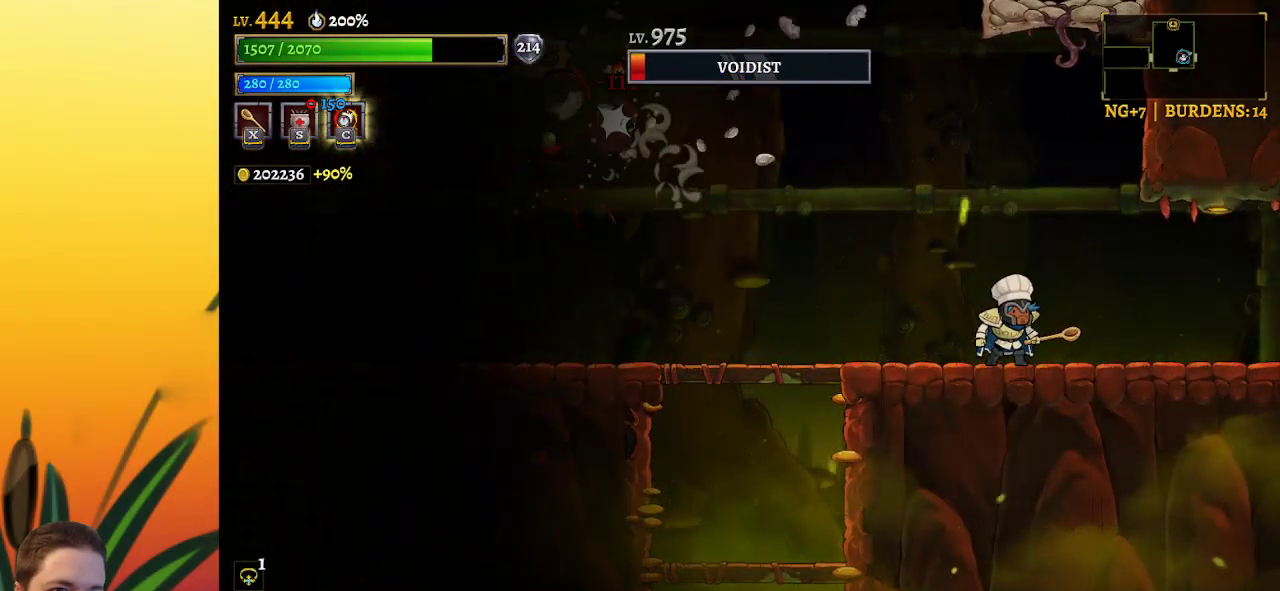
{"keys": [], "events": [[133, "left", "down"], [283, "left", "up"]]}
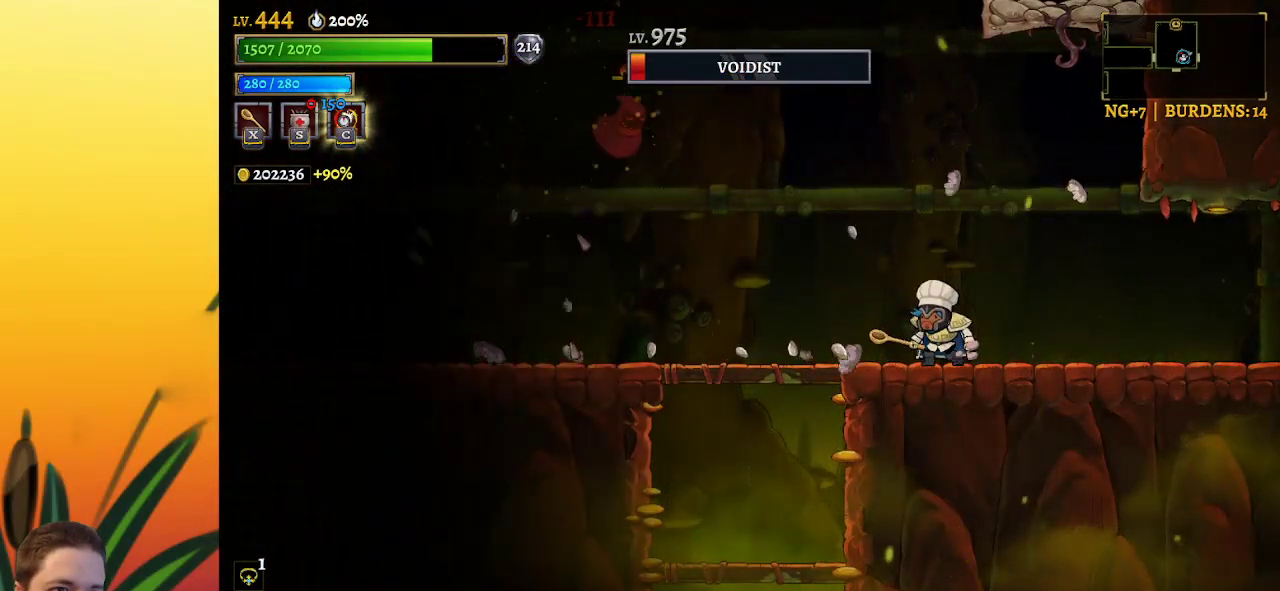
{"keys": ["left"], "events": [[383, "left", "down"]]}
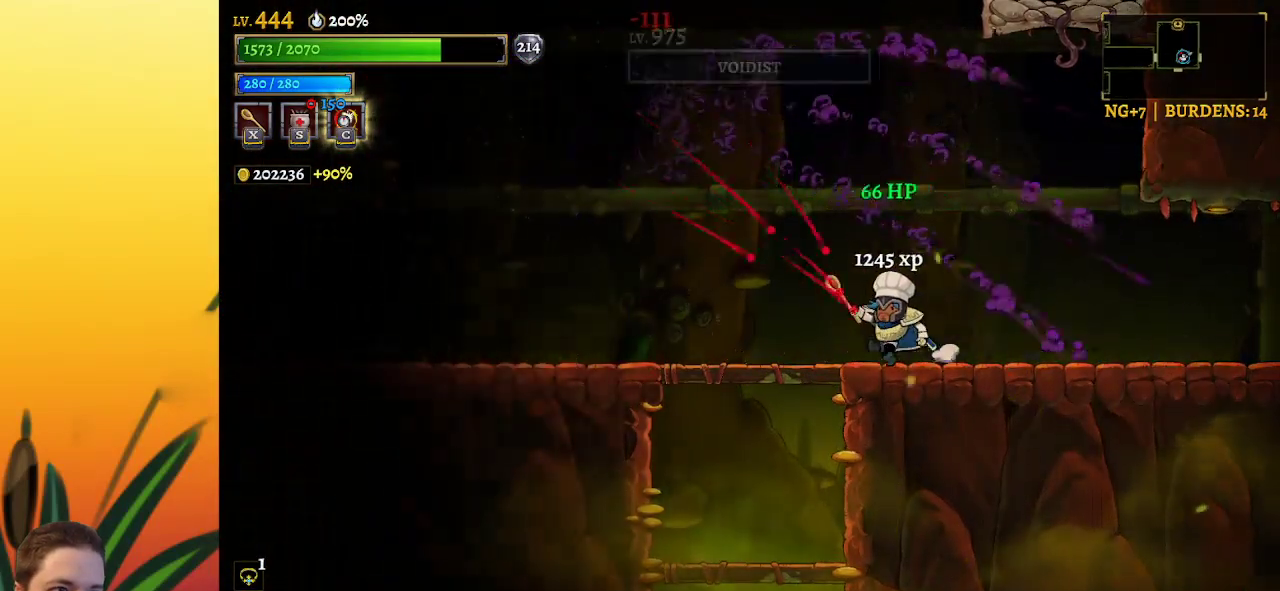
{"keys": ["z"], "events": [[67, "left", "up"], [117, "z", "down"]]}
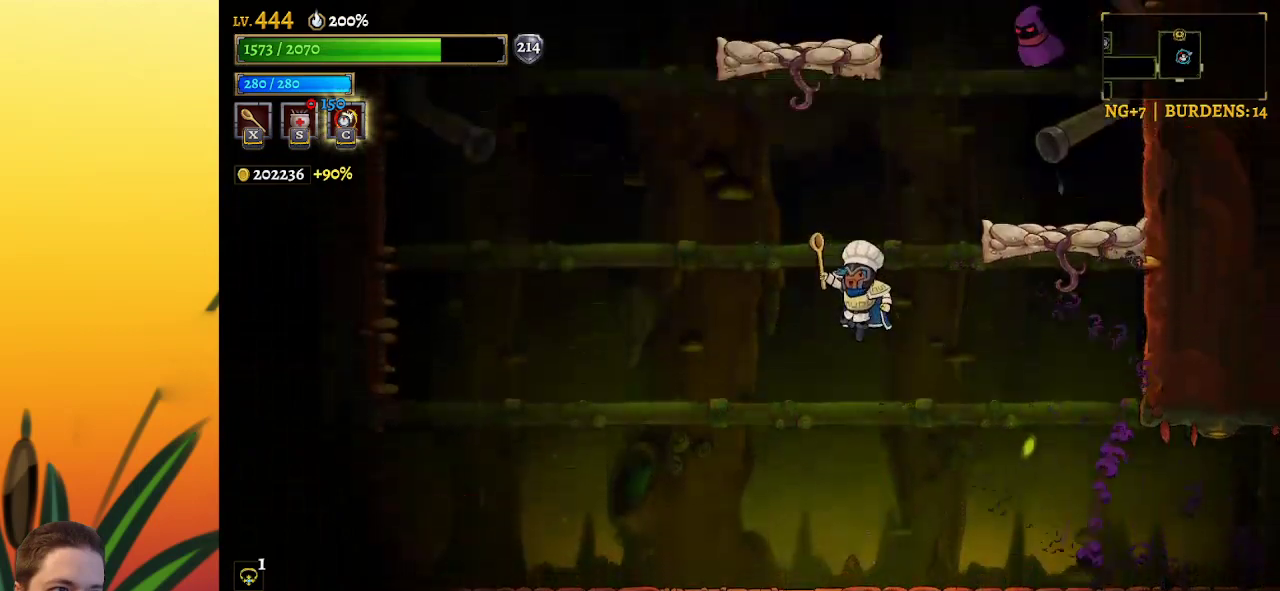
{"keys": ["right"], "events": [[33, "right", "down"], [133, "z", "up"], [200, "right", "up"], [200, "z", "down"], [233, "right", "down"], [417, "z", "up"]]}
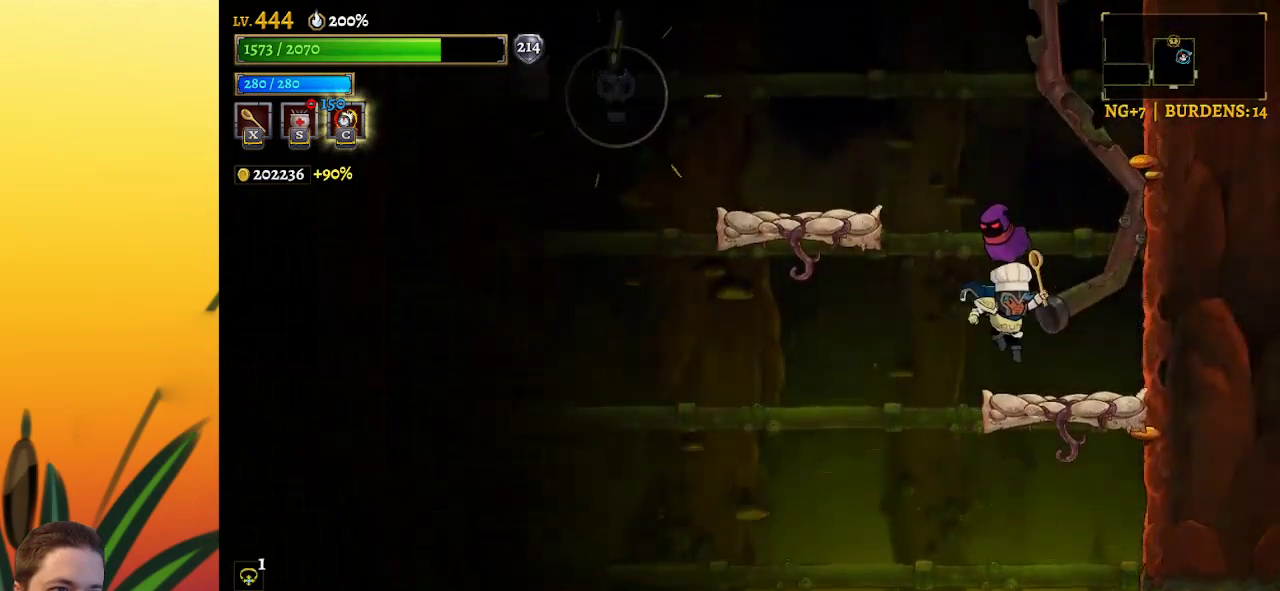
{"keys": ["z"], "events": [[17, "right", "up"], [167, "right", "down"], [350, "z", "down"], [400, "right", "up"]]}
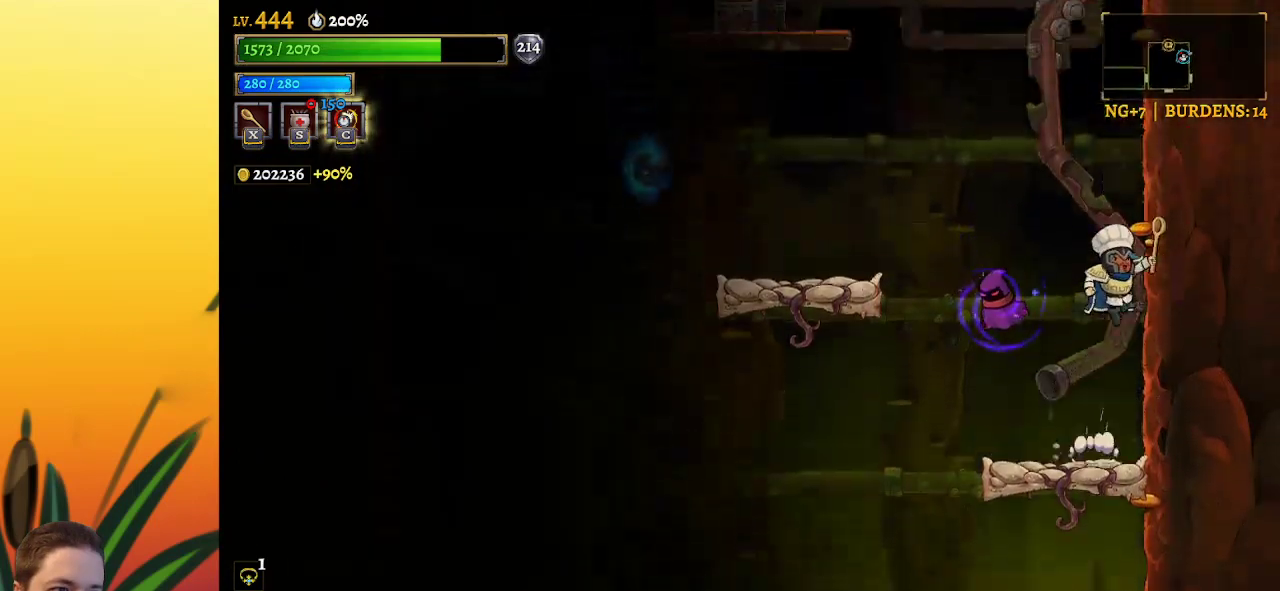
{"keys": ["left", "z"], "events": [[83, "left", "down"], [450, "z", "up"], [500, "z", "down"]]}
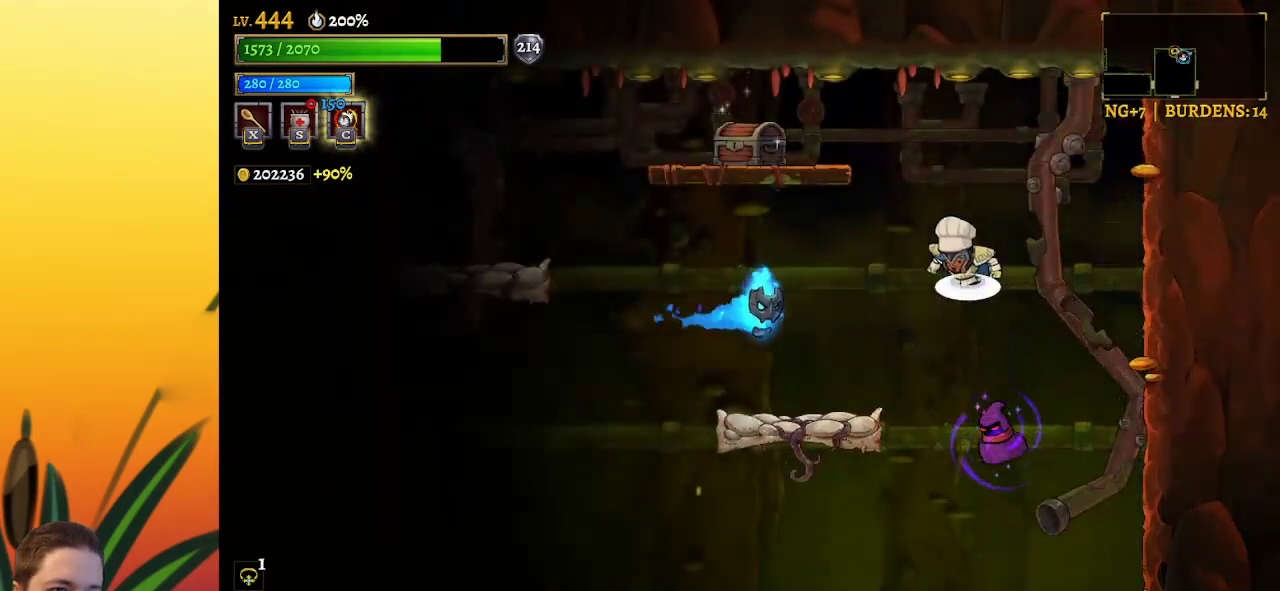
{"keys": ["a", "left"], "events": [[50, "left", "up"], [150, "left", "down"], [433, "z", "up"], [483, "a", "down"]]}
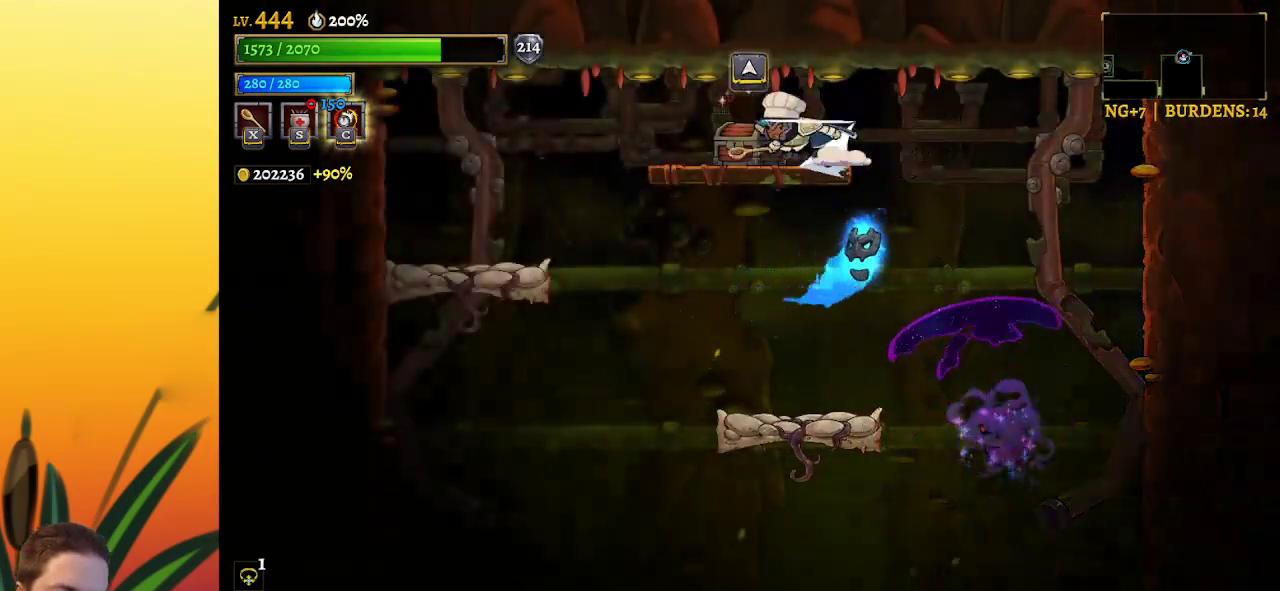
{"keys": ["left"], "events": [[217, "a", "up"]]}
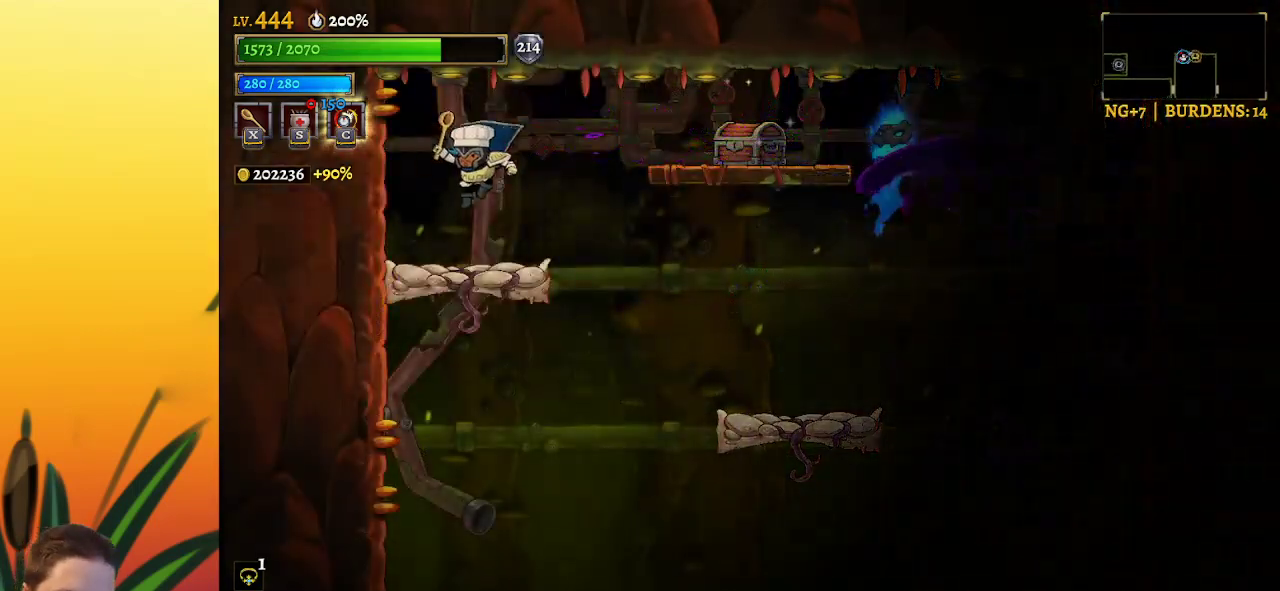
{"keys": [], "events": [[100, "left", "up"], [183, "right", "down"], [233, "right", "up"]]}